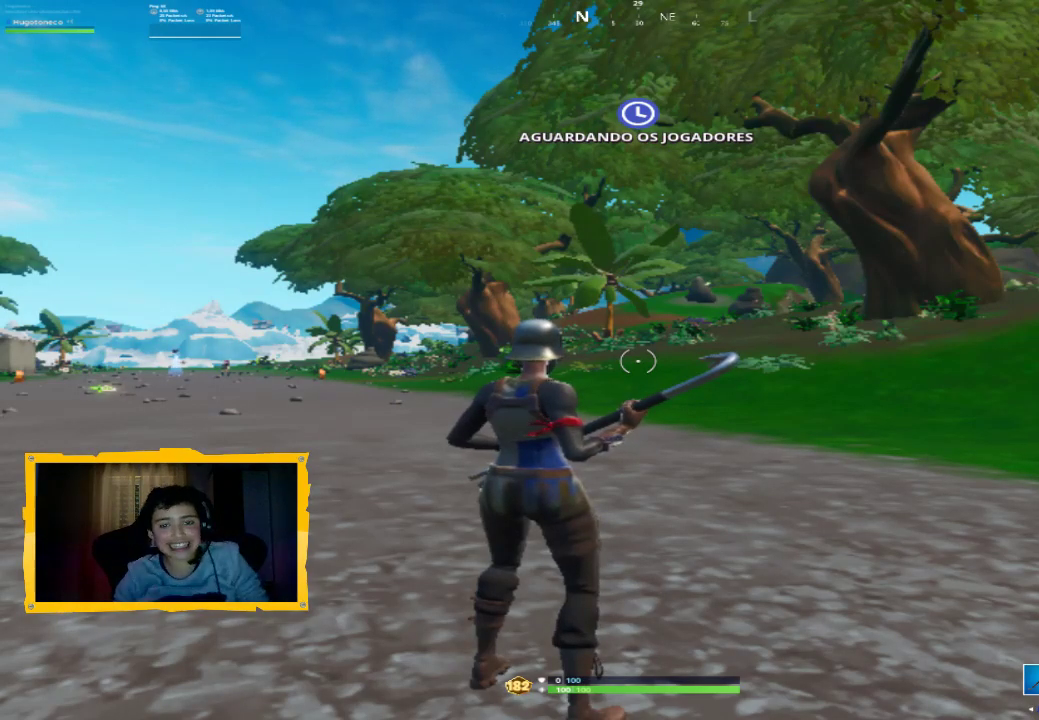
Gameplay with a controller (PlayStation layout); each line is a JSON object with the inputs held at the frame after it. "events" lists button and stick changes between this image and that frame as [ms after this image, input, new state], when the widget could be followed in between.
{"buttons": [], "left_stick": "center", "right_stick": "center", "events": [[67, "TOUCHPAD", "down"], [133, "TOUCHPAD", "up"], [367, "right_stick", "down"], [467, "right_stick", "center"]]}
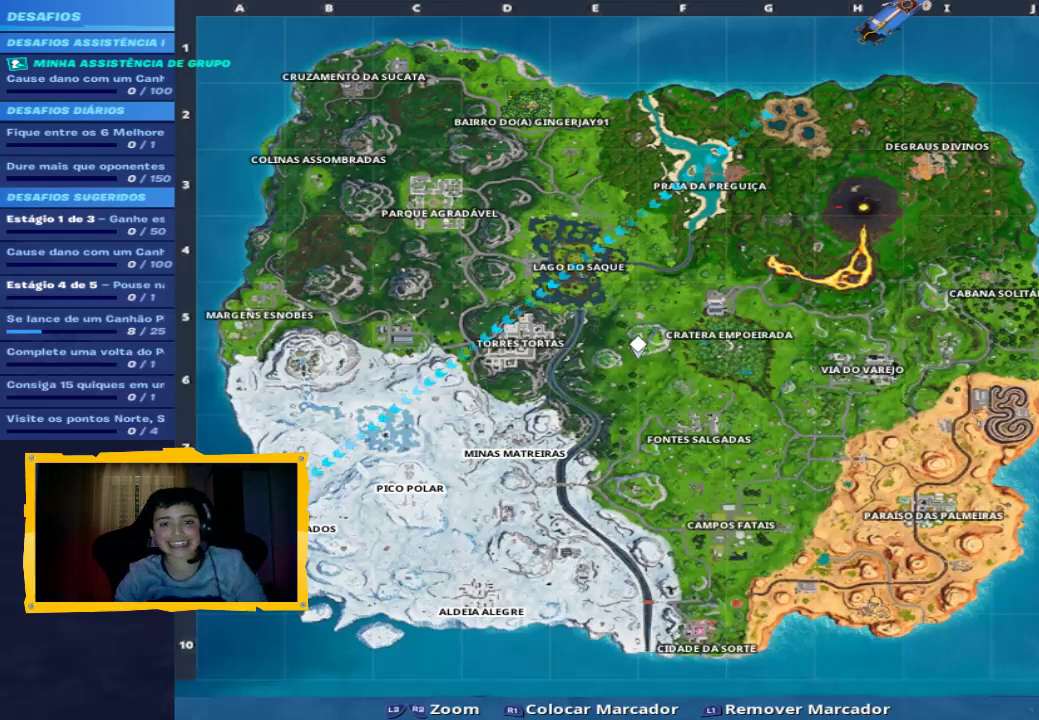
{"buttons": [], "left_stick": "center", "right_stick": "center", "events": [[67, "right_stick", "left"], [167, "right_stick", "up"], [300, "right_stick", "up-right"], [467, "right_stick", "center"]]}
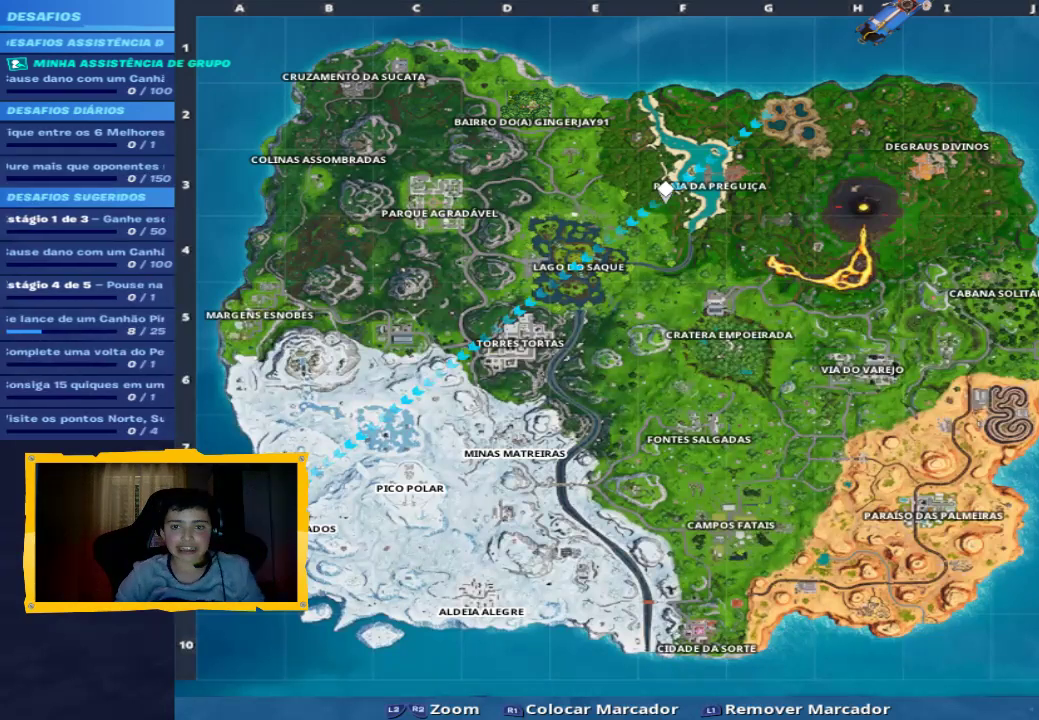
{"buttons": [], "left_stick": "center", "right_stick": "down-right", "events": [[100, "right_stick", "right"], [267, "right_stick", "center"], [467, "right_stick", "down-right"]]}
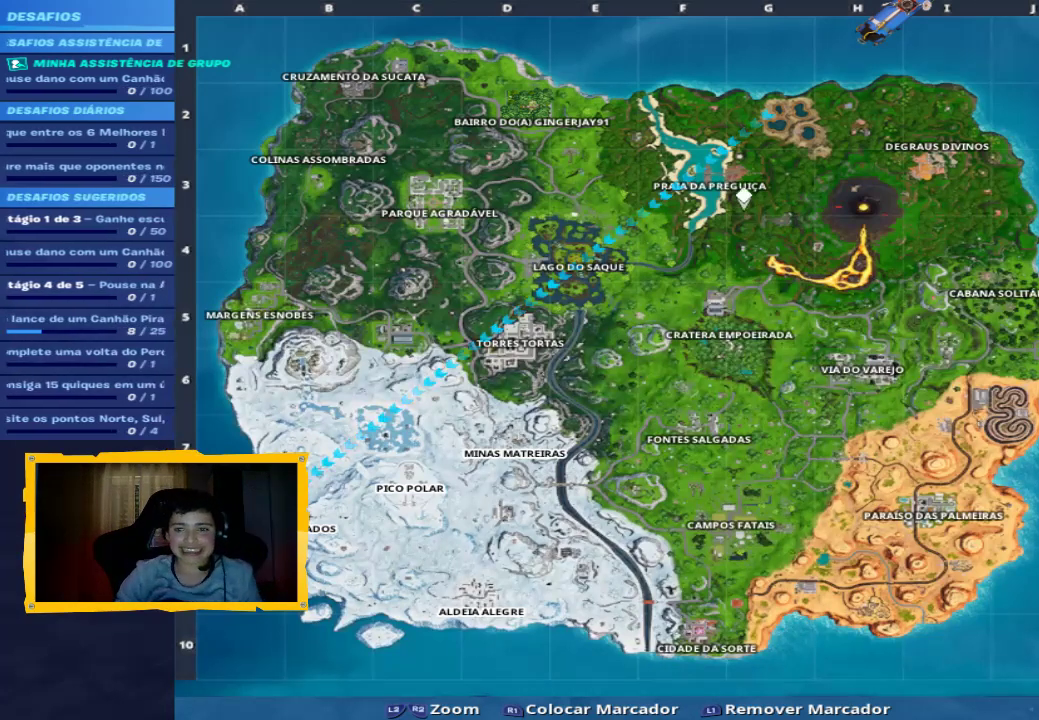
{"buttons": [], "left_stick": "center", "right_stick": "center", "events": [[167, "right_stick", "up-left"], [333, "right_stick", "center"]]}
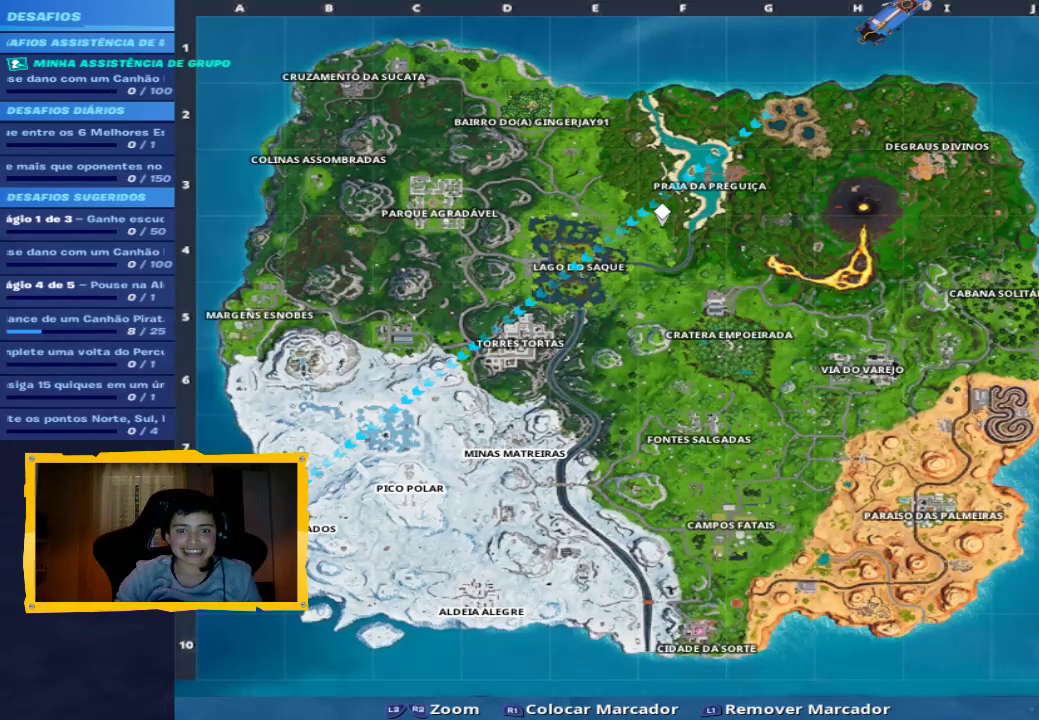
{"buttons": [], "left_stick": "center", "right_stick": "center", "events": [[33, "right_stick", "left"], [100, "right_stick", "up-left"], [367, "right_stick", "center"]]}
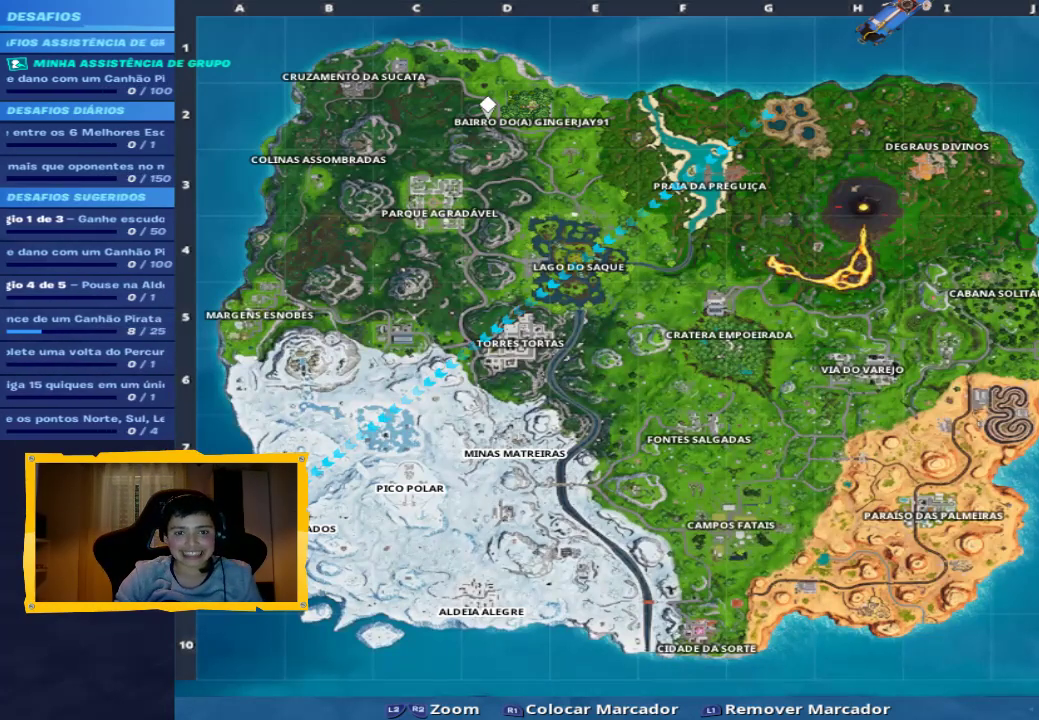
{"buttons": [], "left_stick": "center", "right_stick": "up-right", "events": [[67, "right_stick", "left"], [267, "right_stick", "center"], [400, "right_stick", "up-right"]]}
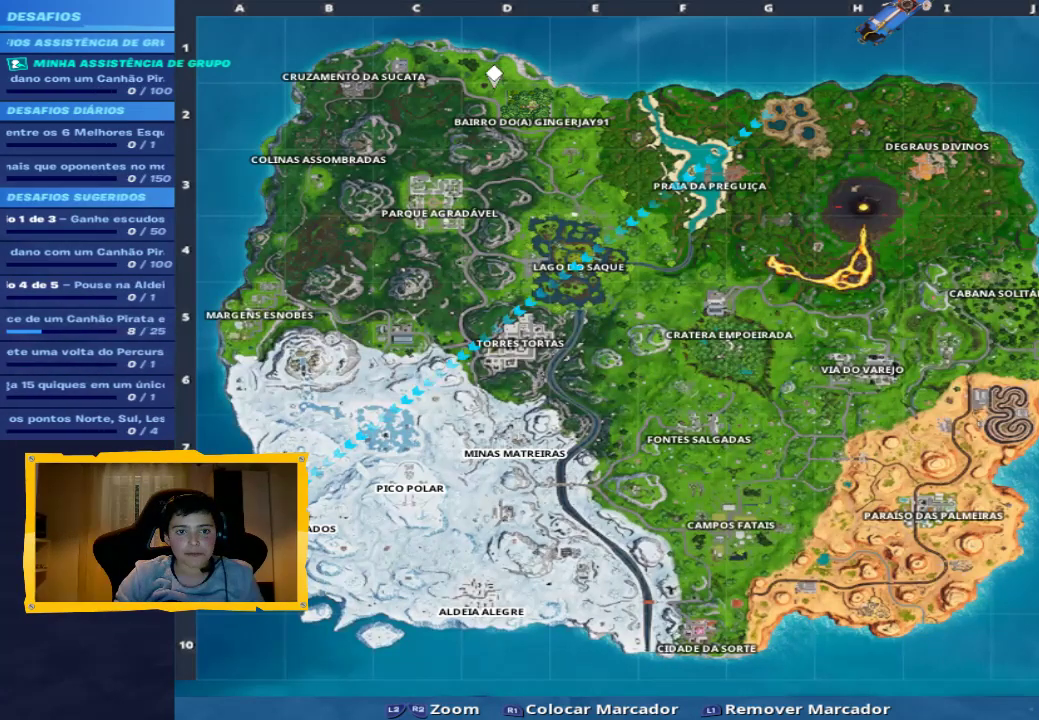
{"buttons": [], "left_stick": "center", "right_stick": "down-right", "events": [[67, "right_stick", "center"], [200, "right_stick", "down-right"]]}
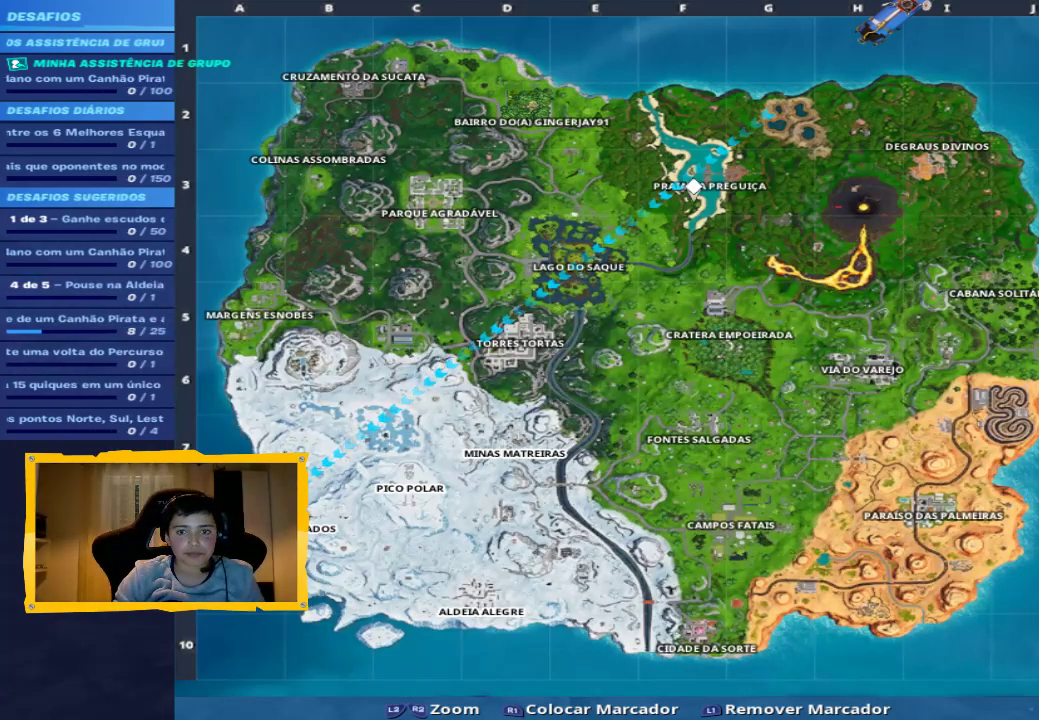
{"buttons": [], "left_stick": "center", "right_stick": "right", "events": [[67, "right_stick", "right"], [167, "right_stick", "up-right"], [300, "right_stick", "center"], [400, "right_stick", "right"]]}
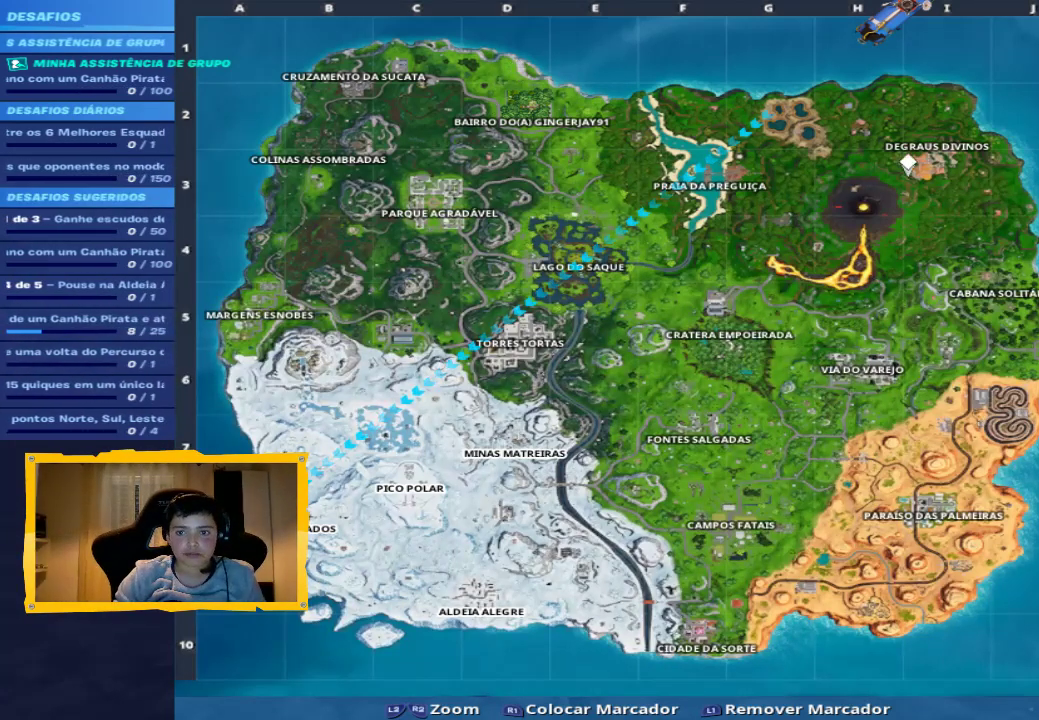
{"buttons": [], "left_stick": "center", "right_stick": "left", "events": [[133, "right_stick", "center"], [200, "right_stick", "down"], [267, "right_stick", "down-left"], [400, "right_stick", "left"]]}